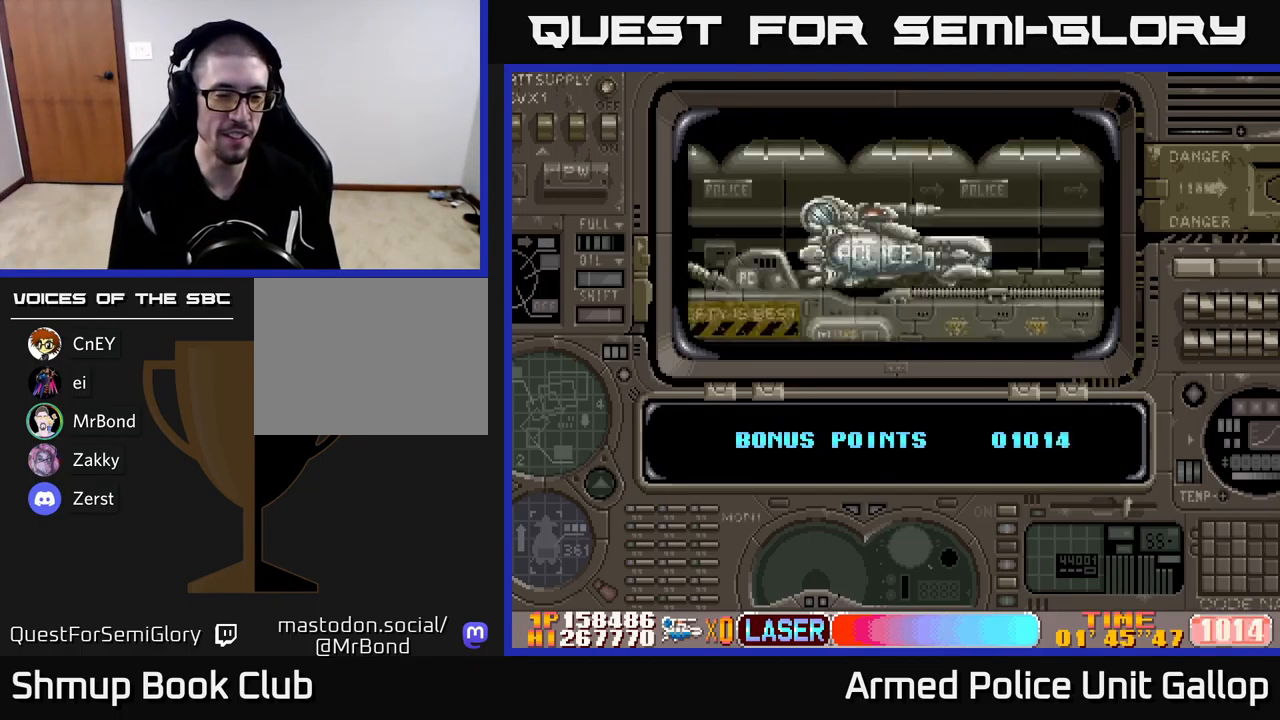
Gameplay with a controller (Xbox layout); each line is a JSON object with the inputs held at the frame after it. "events" lists button and stick changes between this image and that frame as [ms after this image, input, new state], when the widget could be followed in between. Not read: right_stick.
{"buttons": ["A"], "left_stick": "center", "events": [[33, "A", "down"]]}
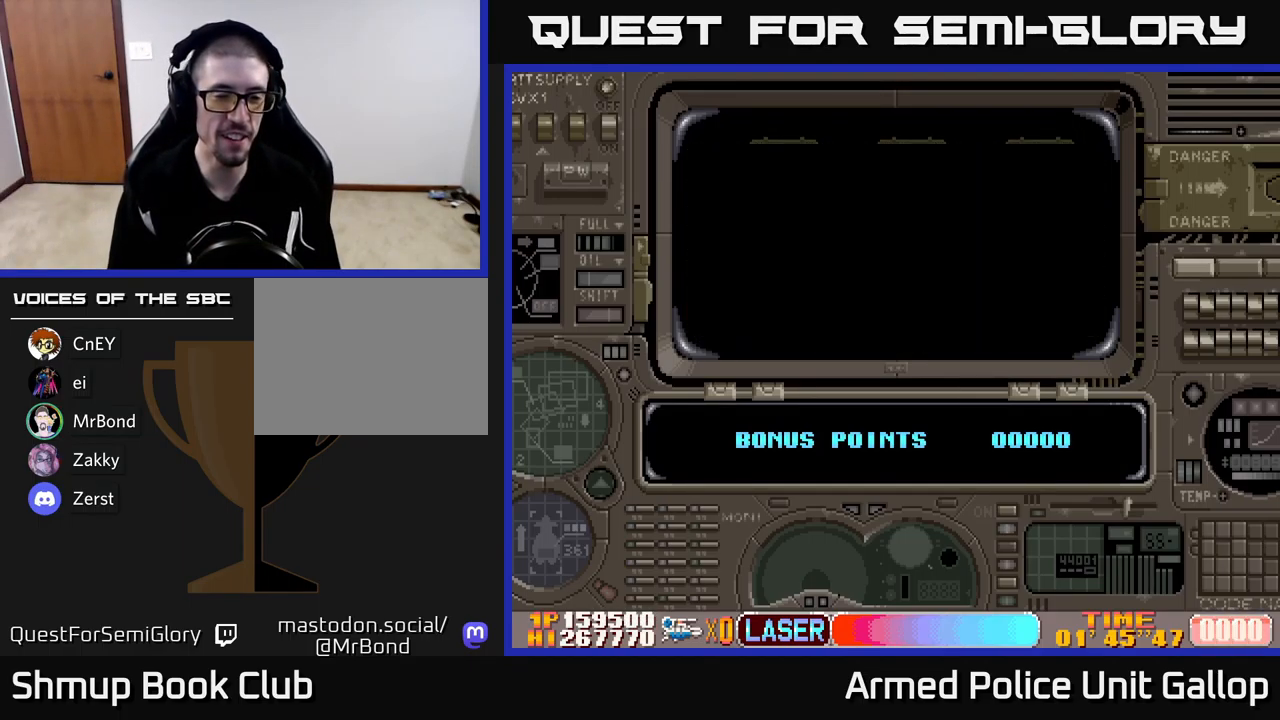
{"buttons": ["A"], "left_stick": "center", "events": []}
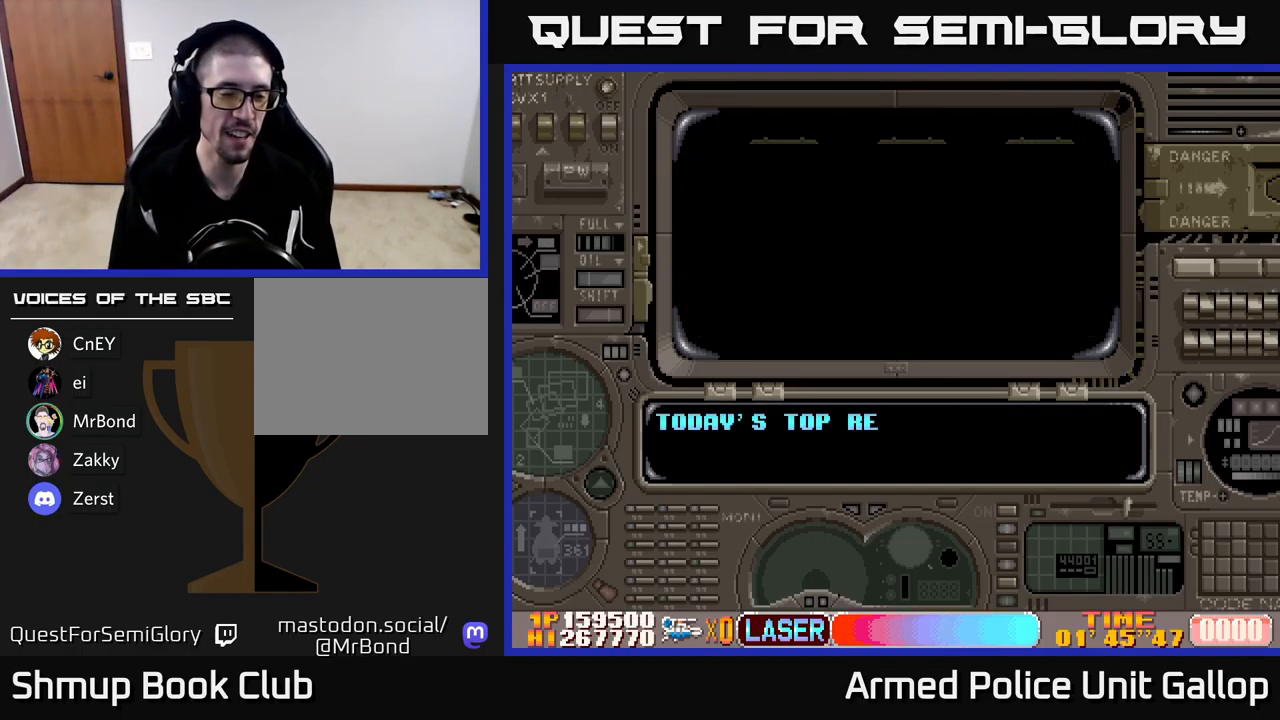
{"buttons": ["A"], "left_stick": "center", "events": [[50, "A", "up"], [183, "A", "down"]]}
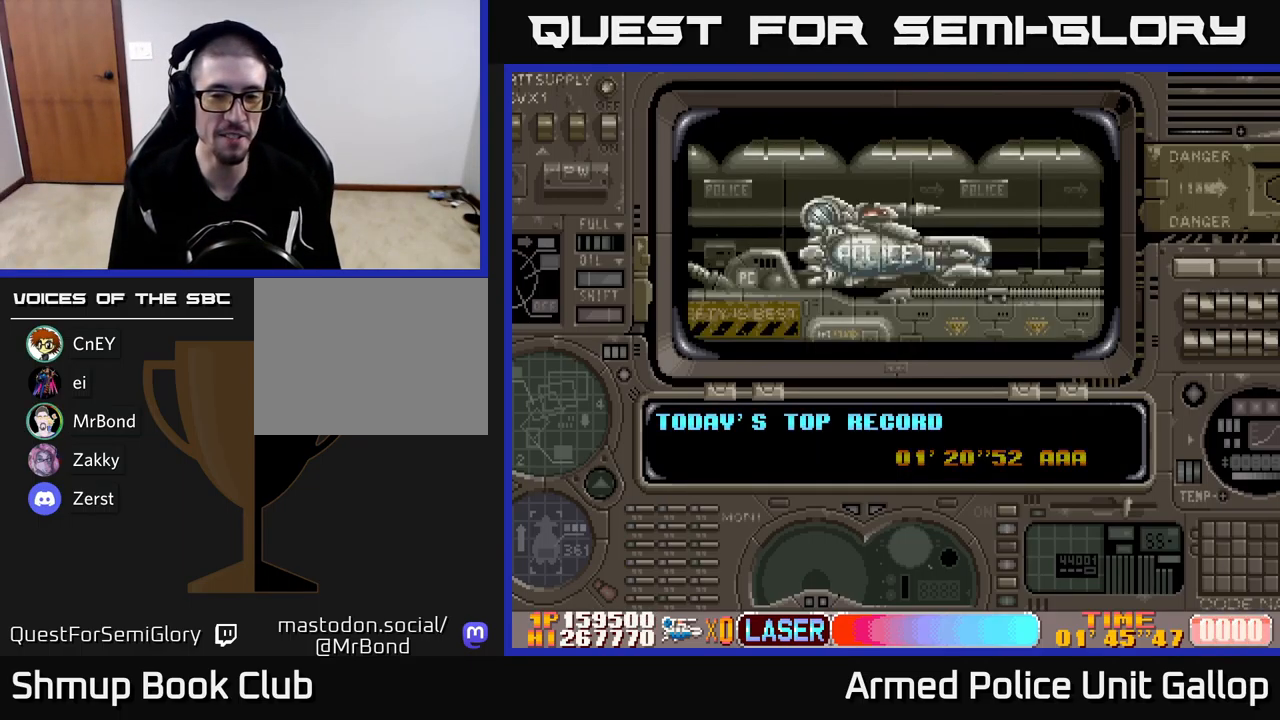
{"buttons": ["A"], "left_stick": "center", "events": [[83, "A", "up"], [250, "A", "down"]]}
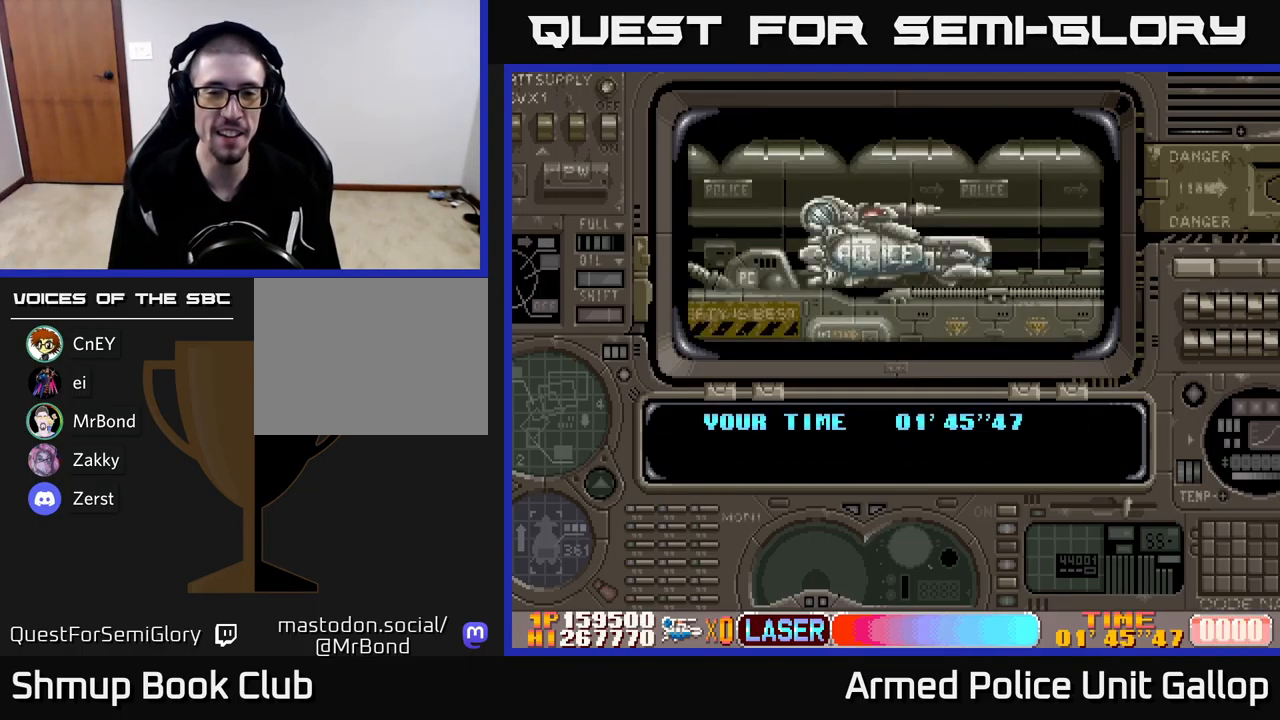
{"buttons": ["A"], "left_stick": "center", "events": [[317, "A", "up"], [417, "A", "down"]]}
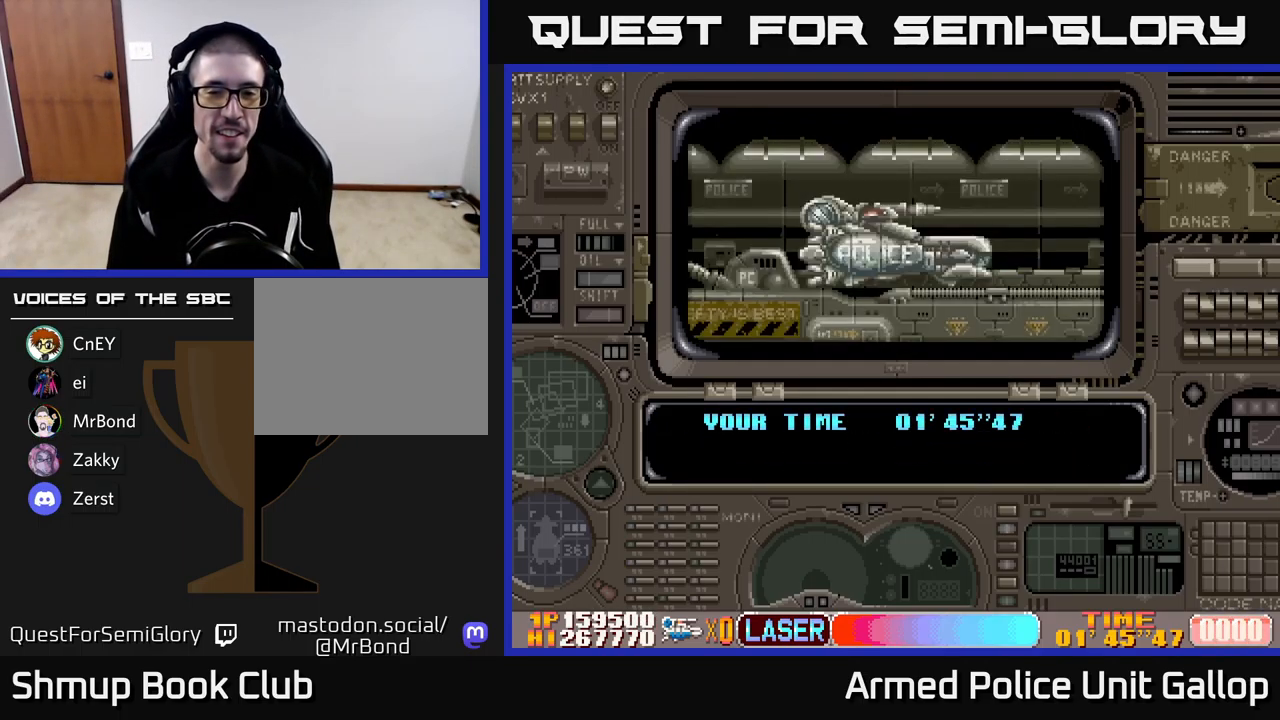
{"buttons": ["A"], "left_stick": "center", "events": []}
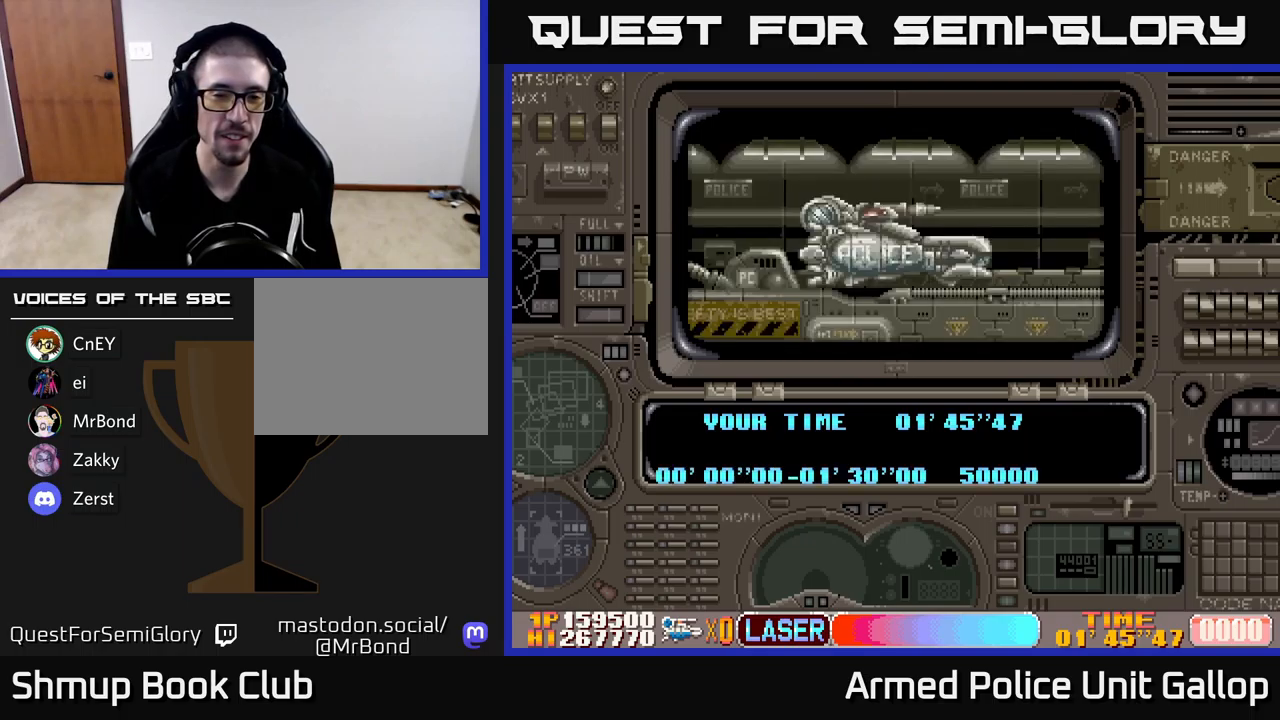
{"buttons": [], "left_stick": "center", "events": [[117, "A", "up"]]}
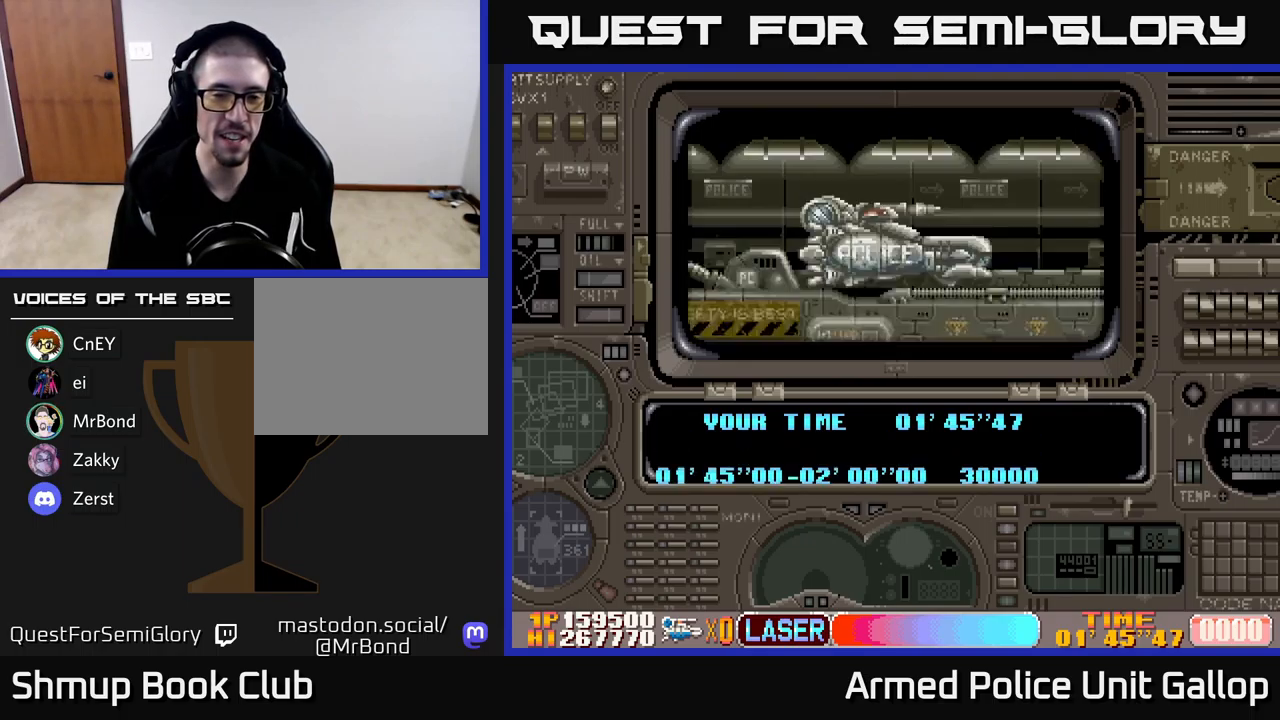
{"buttons": ["A"], "left_stick": "center", "events": [[300, "A", "down"]]}
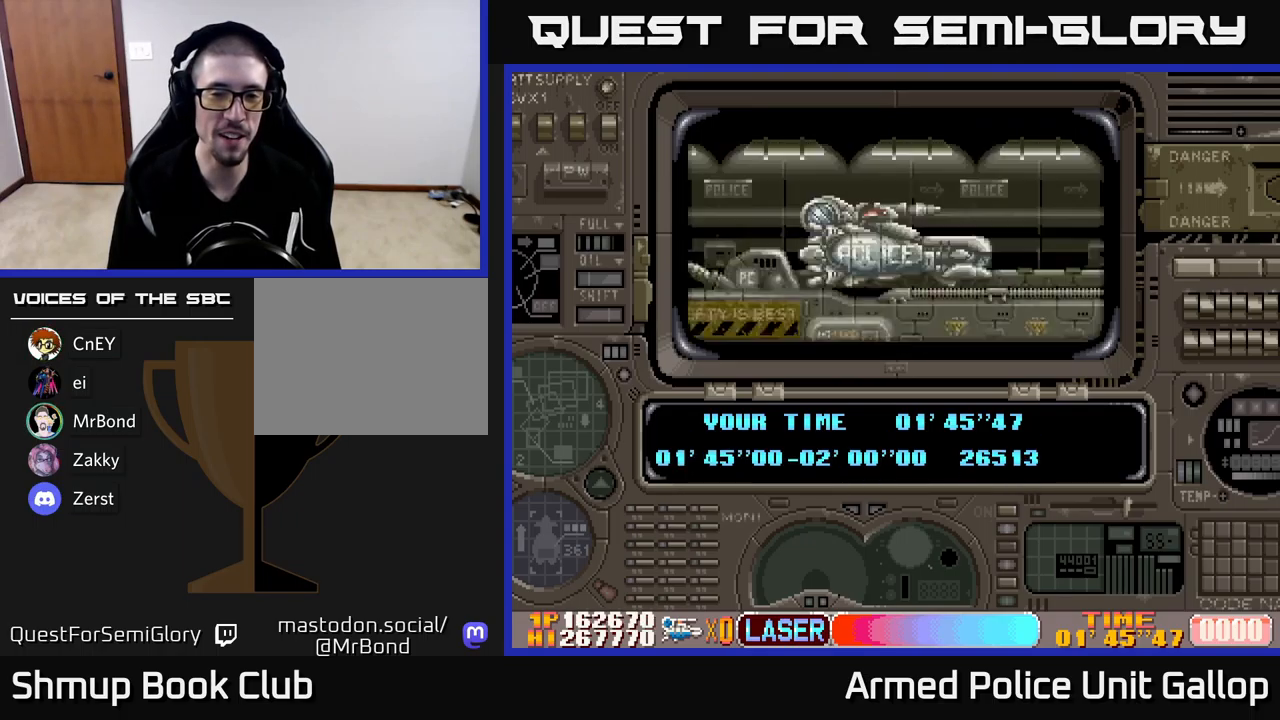
{"buttons": ["A"], "left_stick": "center", "events": []}
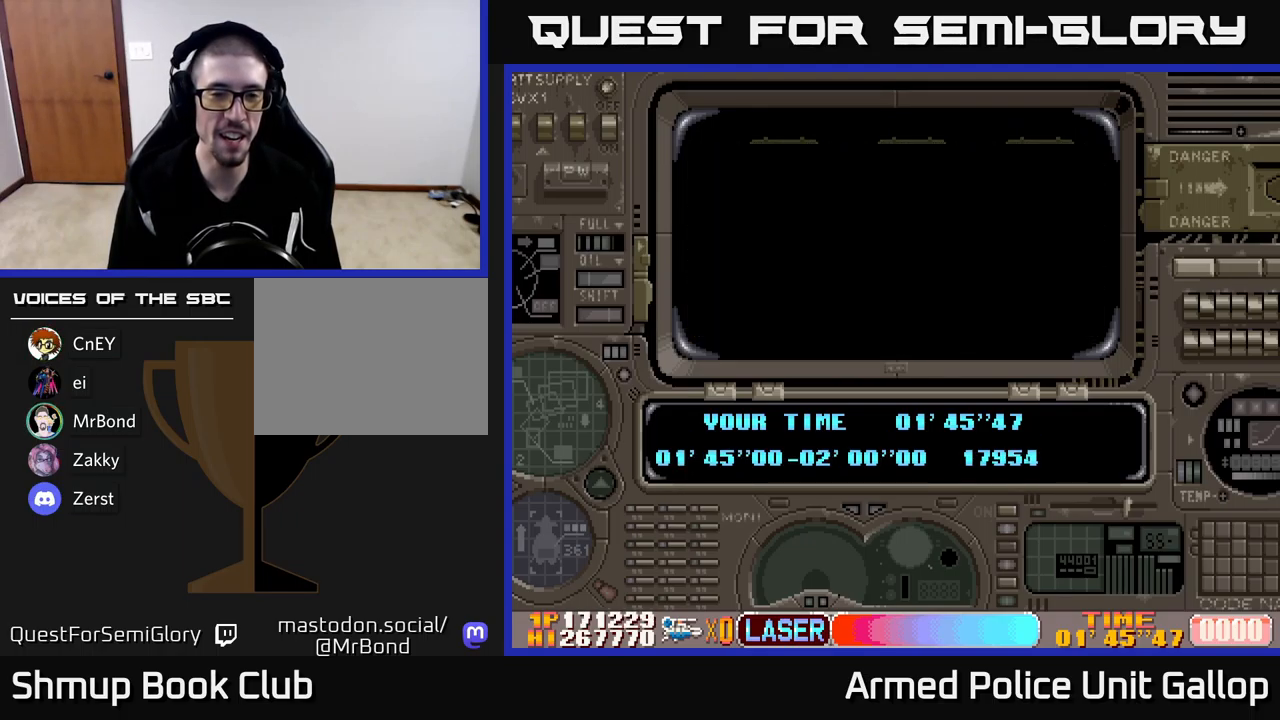
{"buttons": ["A"], "left_stick": "center", "events": []}
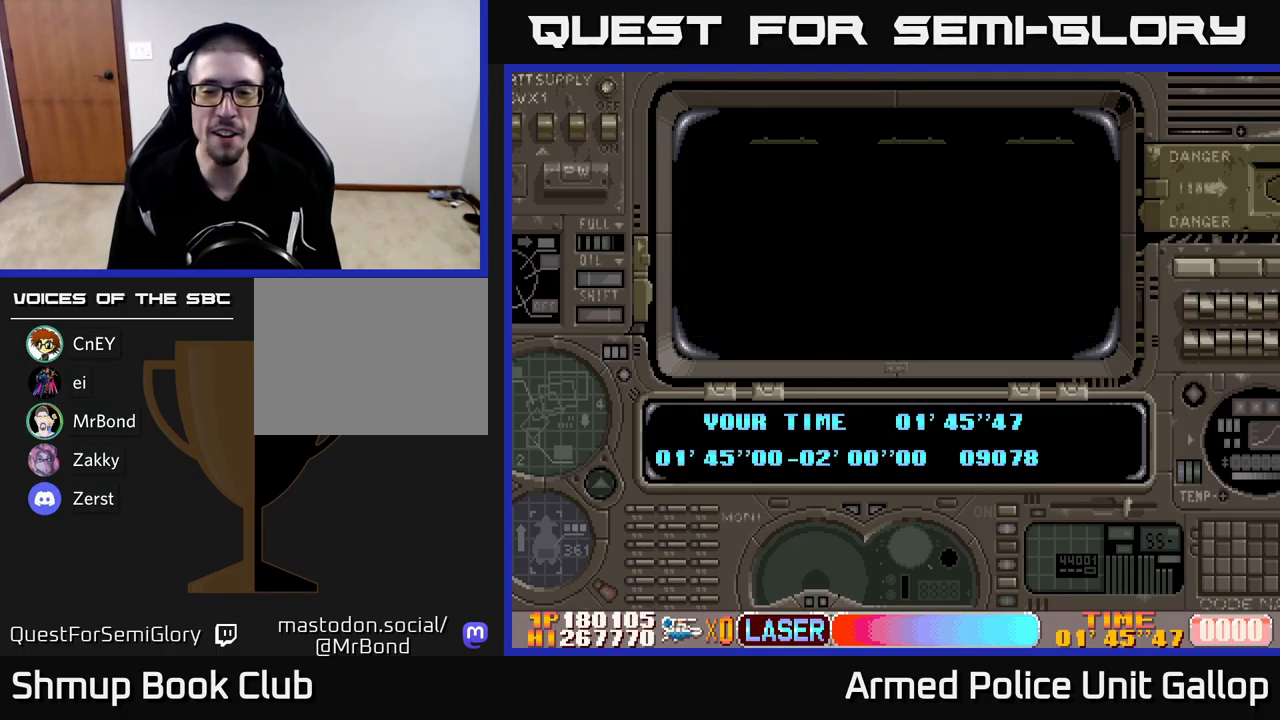
{"buttons": [], "left_stick": "center", "events": [[100, "A", "up"]]}
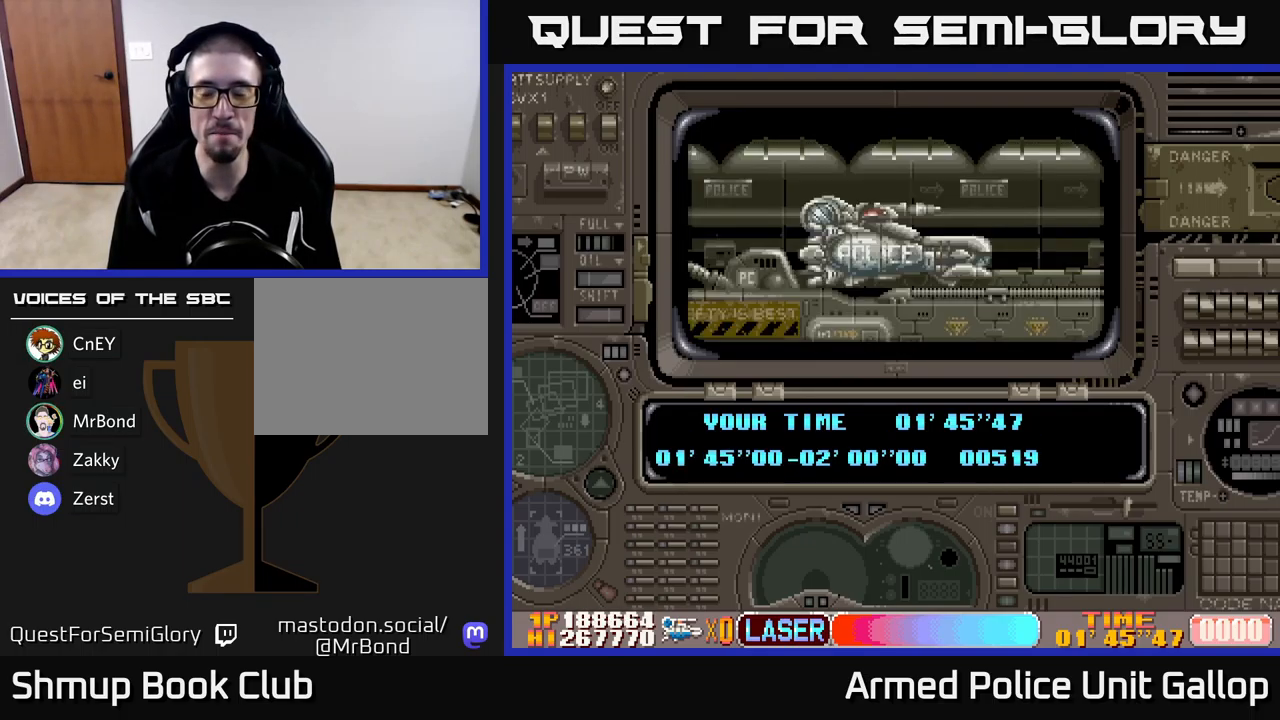
{"buttons": [], "left_stick": "center", "events": []}
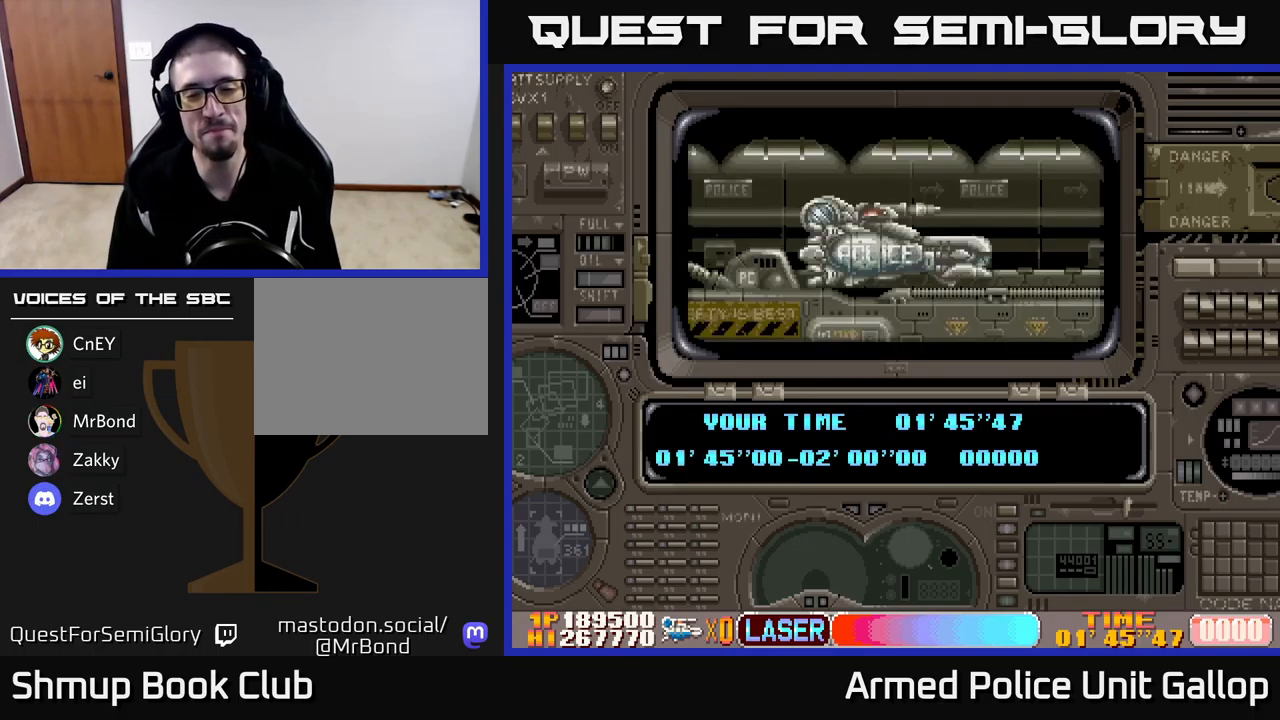
{"buttons": [], "left_stick": "center", "events": []}
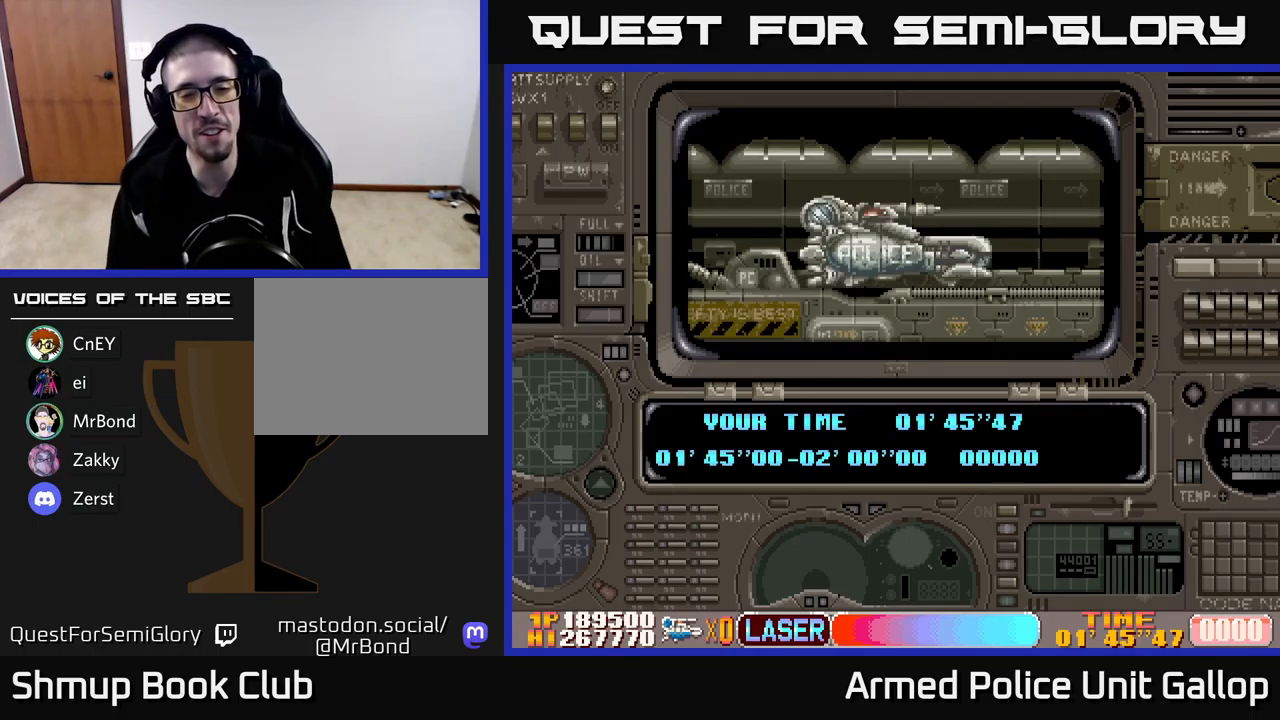
{"buttons": [], "left_stick": "center", "events": []}
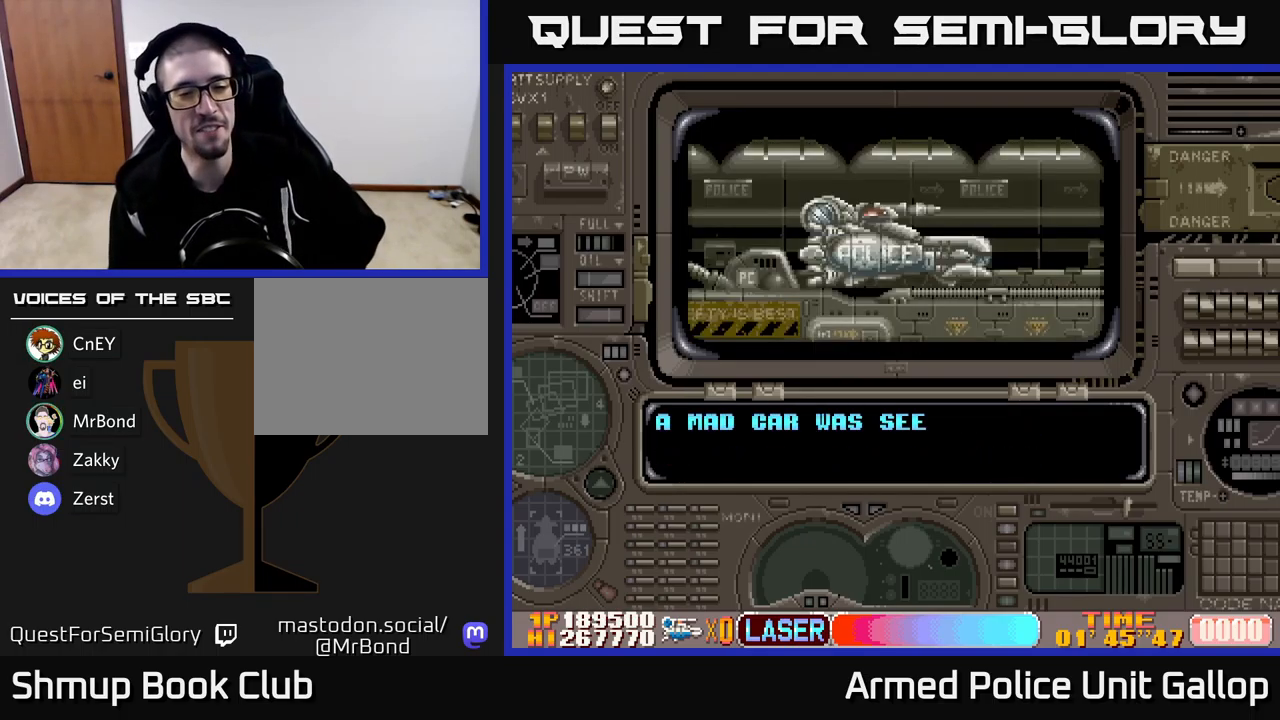
{"buttons": ["A"], "left_stick": "center", "events": [[284, "A", "down"]]}
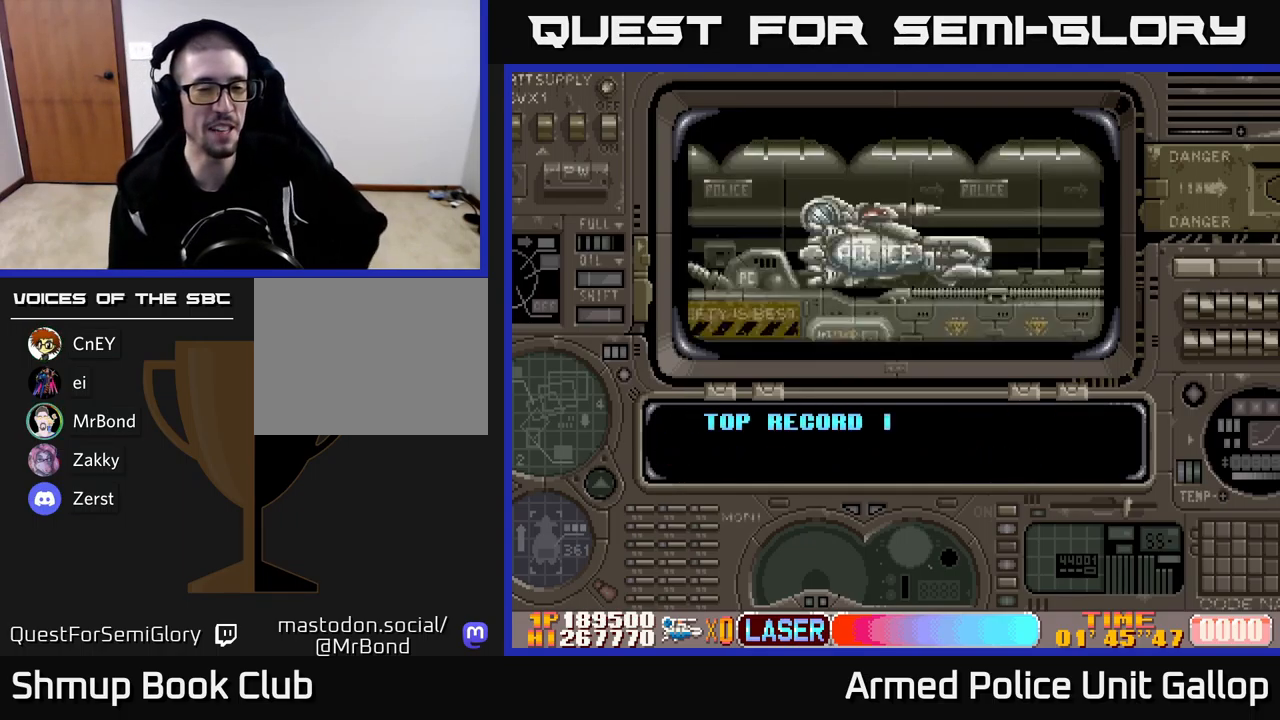
{"buttons": ["A"], "left_stick": "center", "events": []}
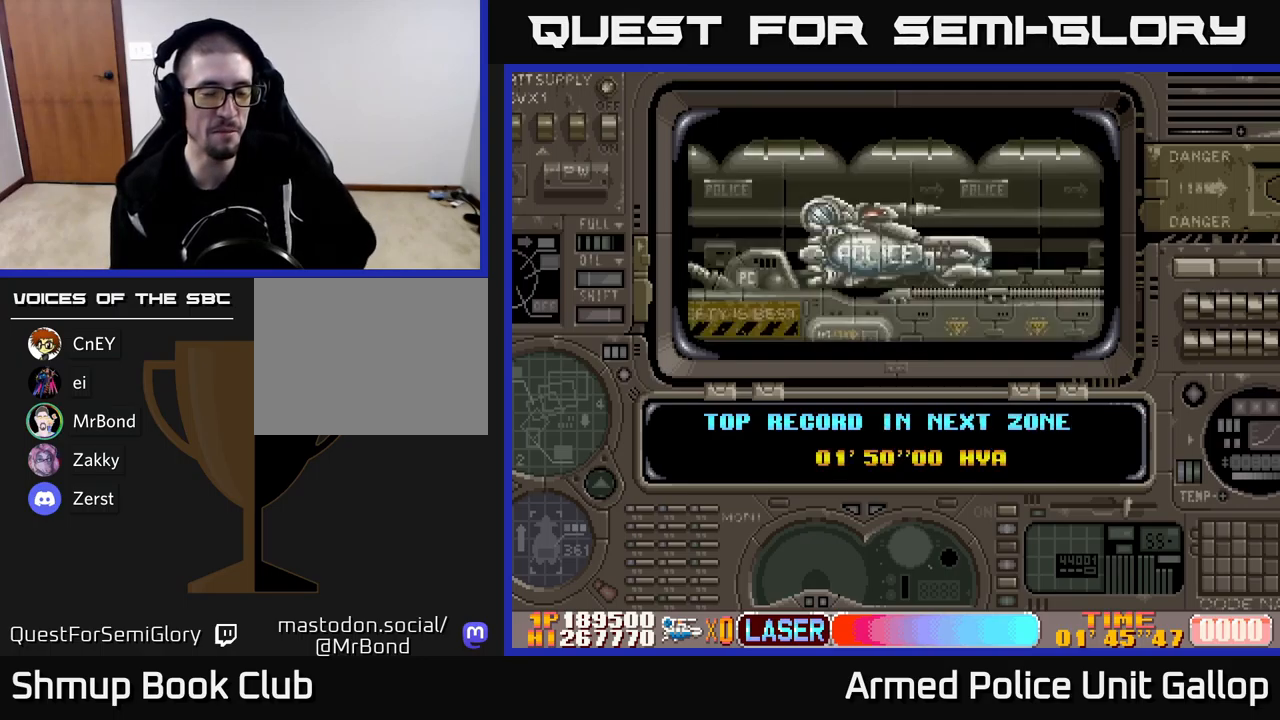
{"buttons": ["A"], "left_stick": "center", "events": []}
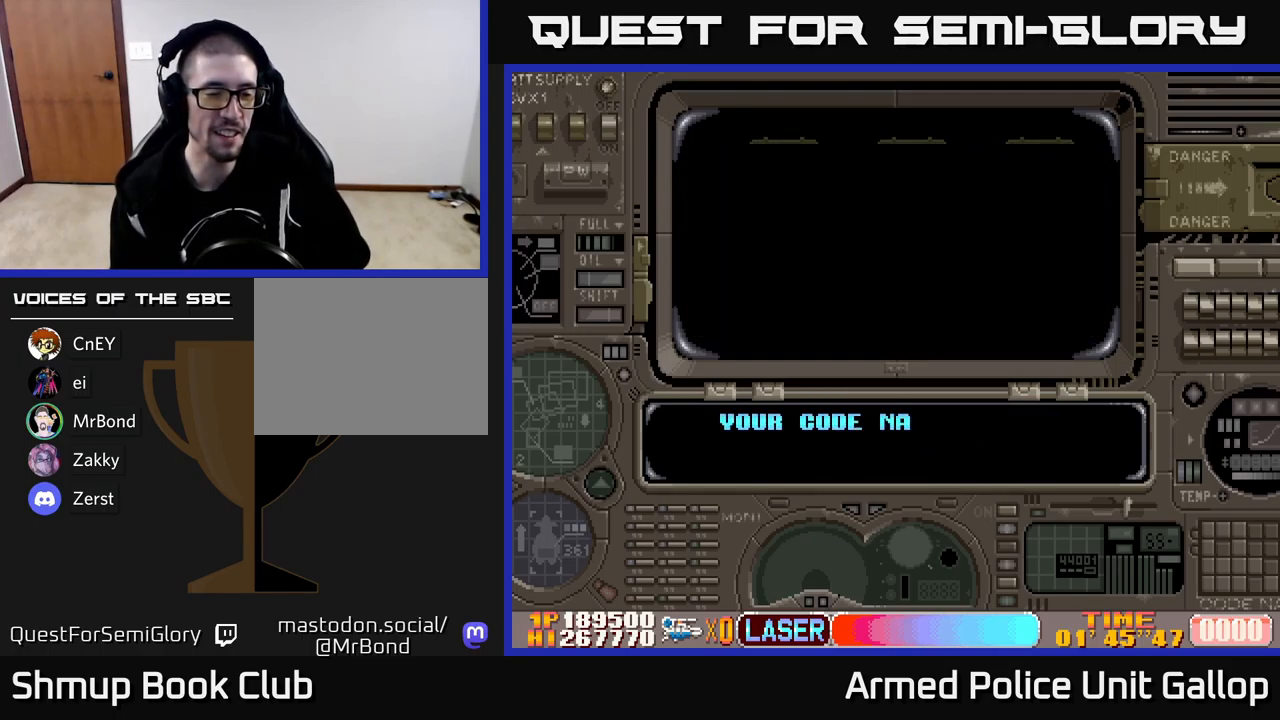
{"buttons": [], "left_stick": "center", "events": [[366, "A", "up"]]}
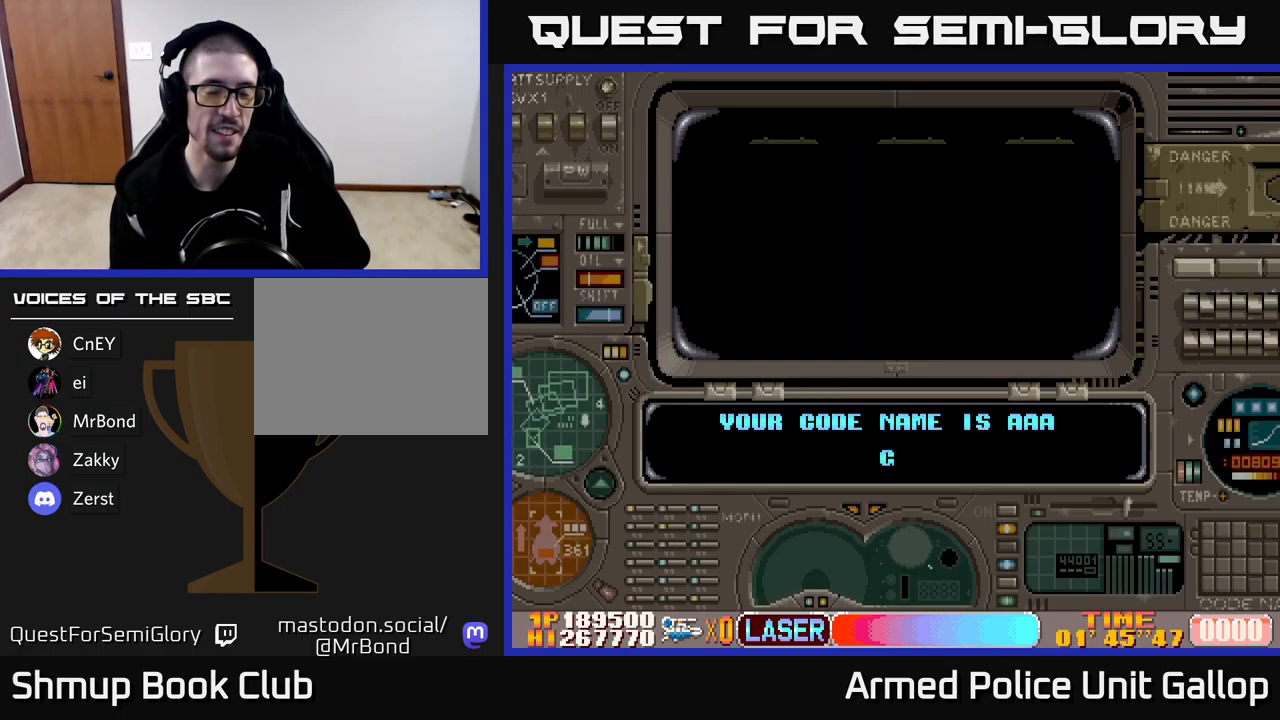
{"buttons": ["A"], "left_stick": "center", "events": [[66, "A", "down"]]}
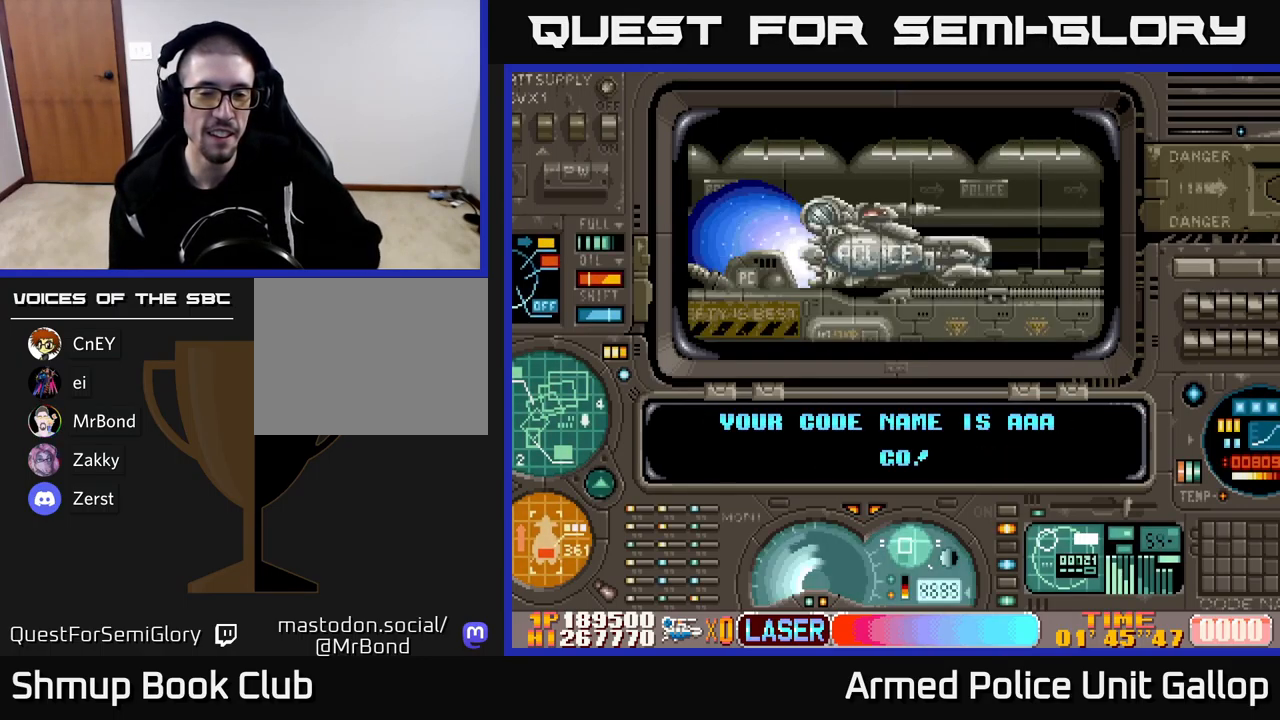
{"buttons": ["A"], "left_stick": "center", "events": []}
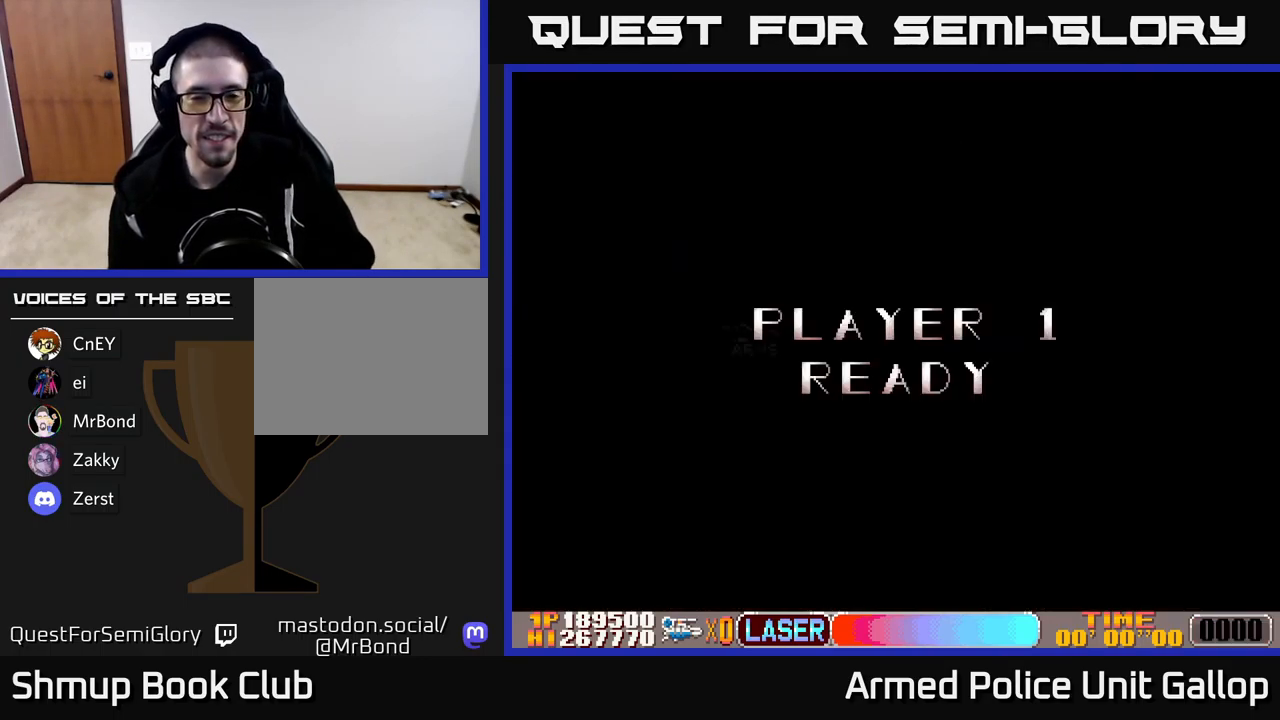
{"buttons": ["A"], "left_stick": "center", "events": []}
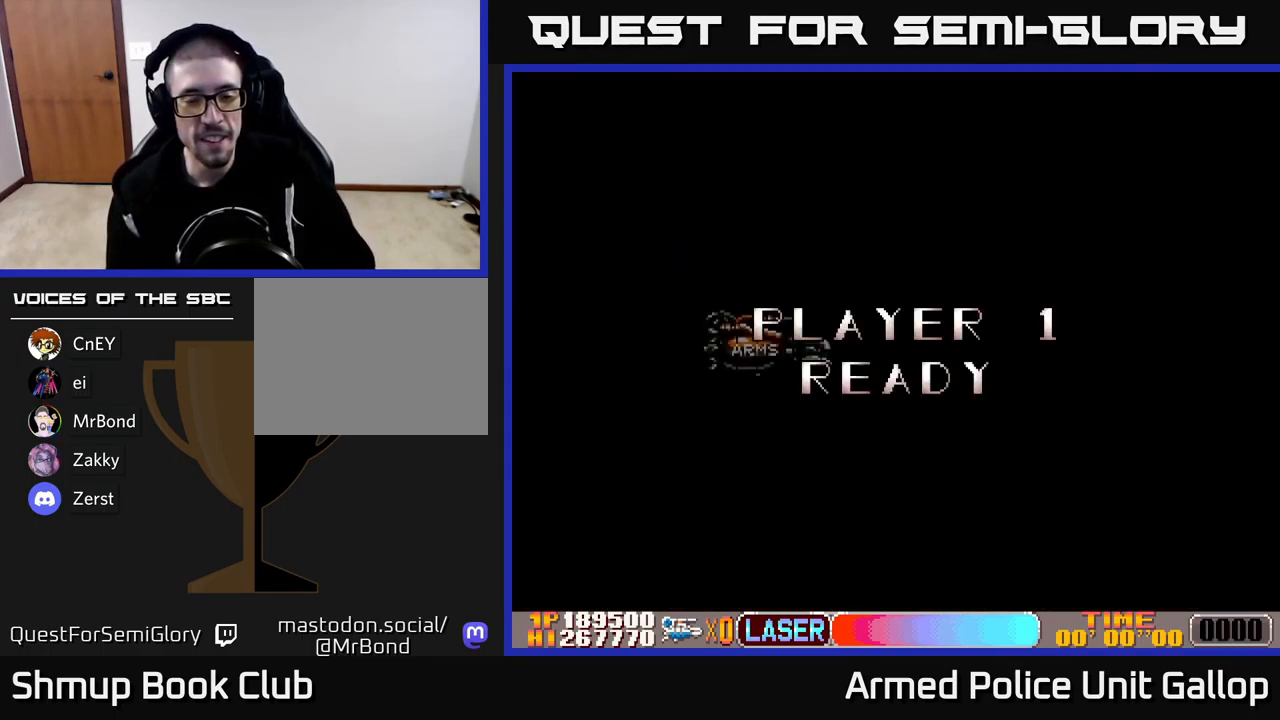
{"buttons": ["A"], "left_stick": "center", "events": []}
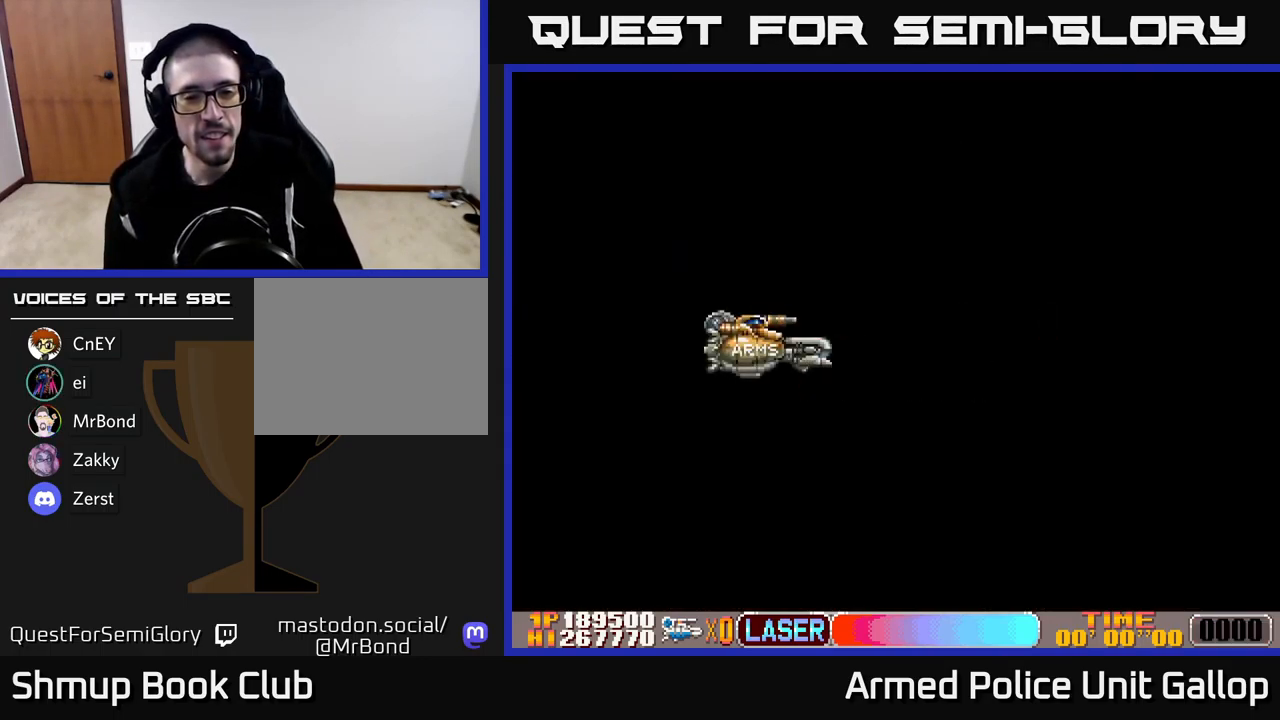
{"buttons": ["A"], "left_stick": "center", "events": []}
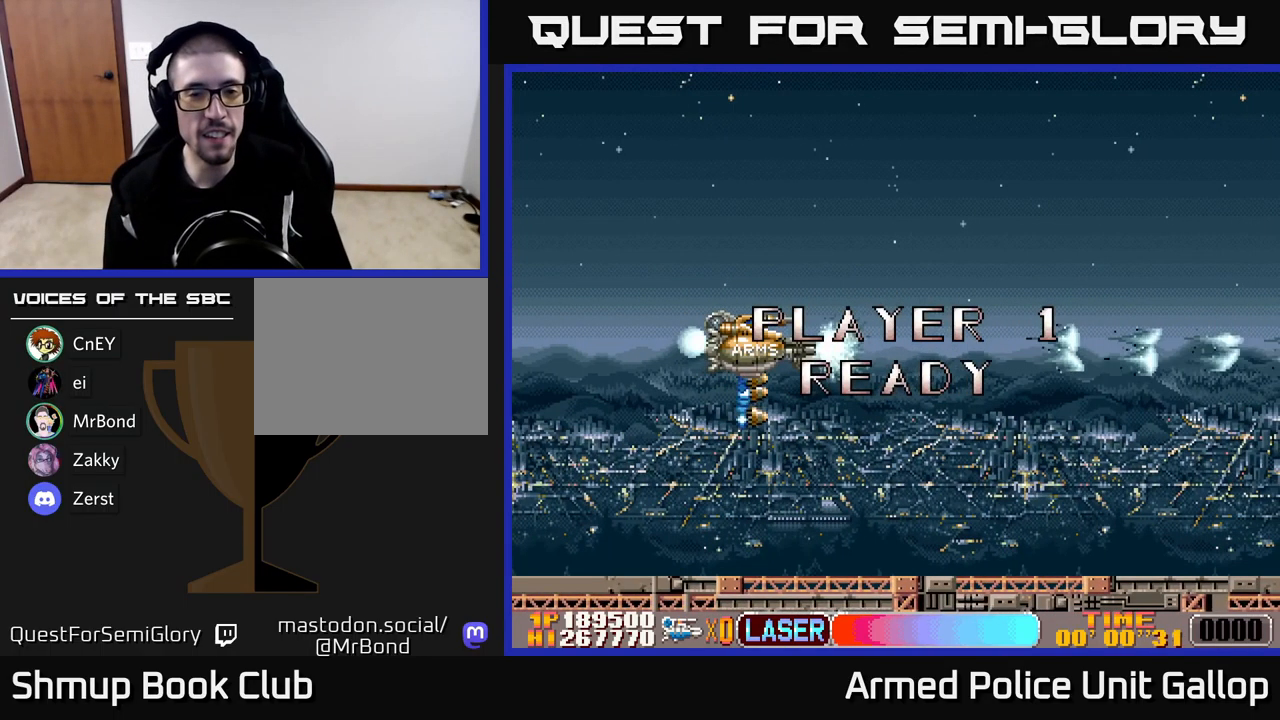
{"buttons": ["A"], "left_stick": "center", "events": []}
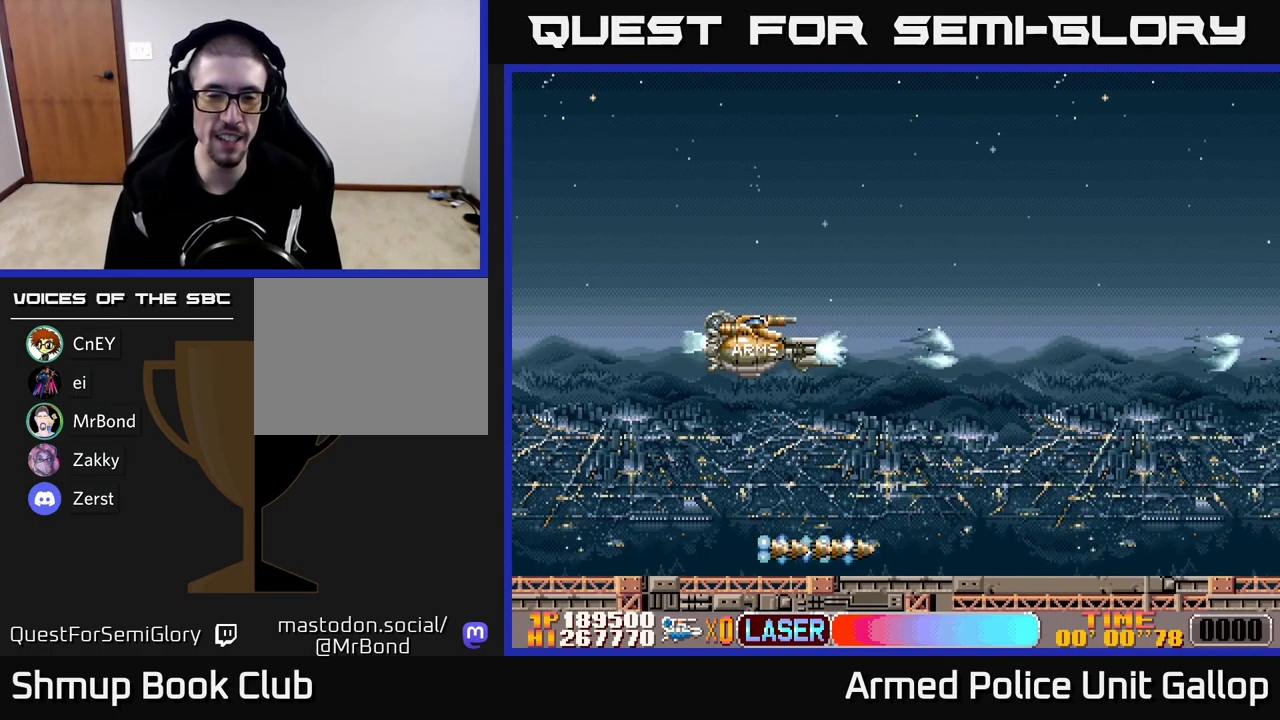
{"buttons": ["A", "DPAD_RIGHT"], "left_stick": "center", "events": [[66, "DPAD_RIGHT", "down"], [116, "A", "up"], [450, "A", "down"]]}
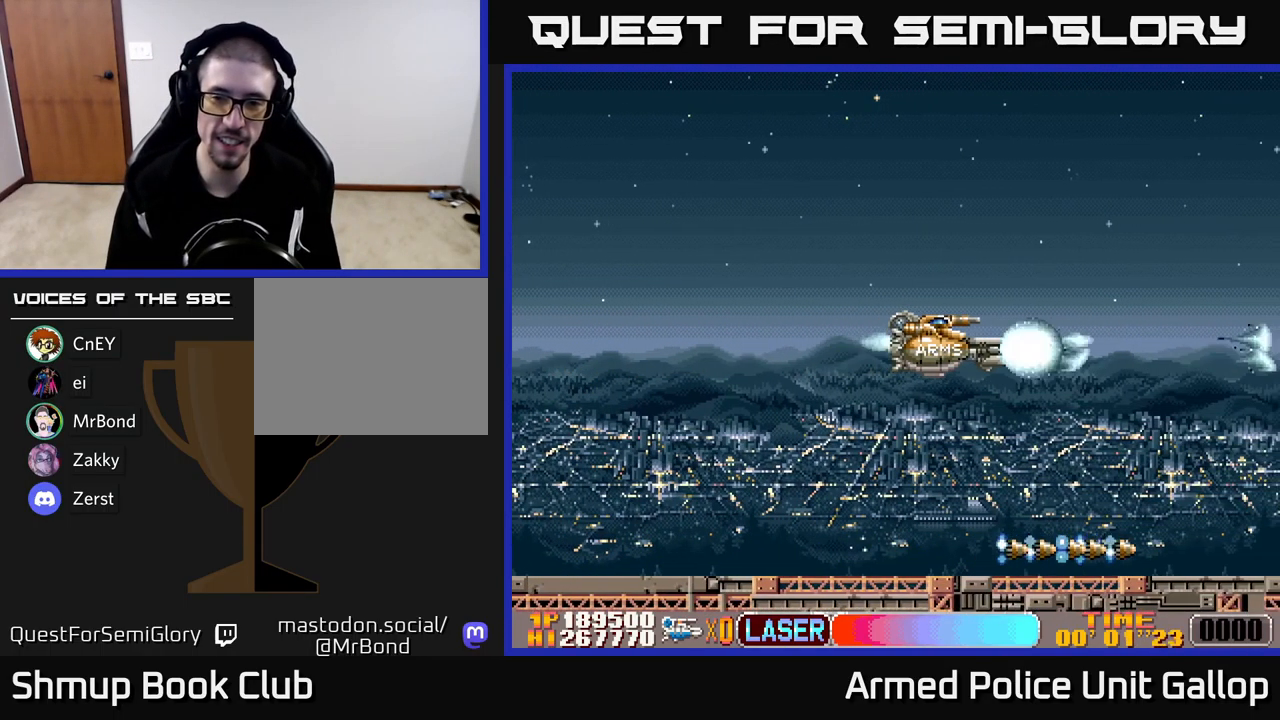
{"buttons": ["A"], "left_stick": "center", "events": [[267, "DPAD_RIGHT", "up"]]}
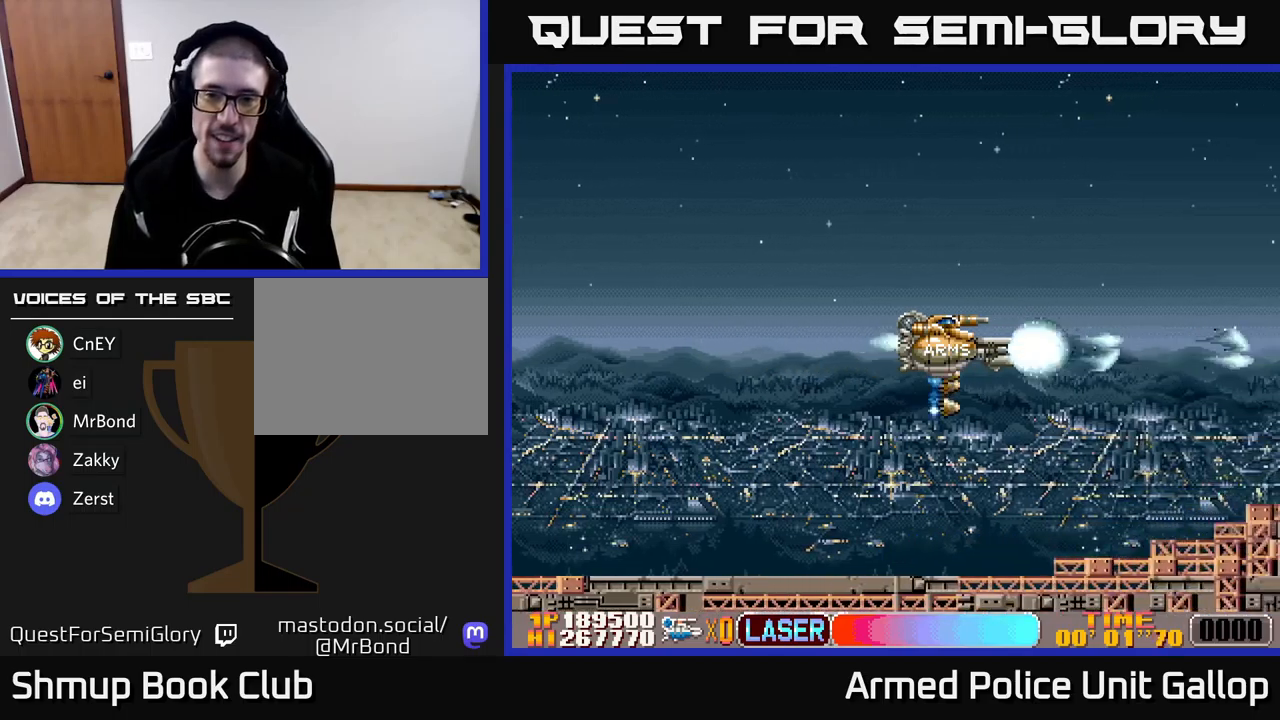
{"buttons": ["A"], "left_stick": "center", "events": [[333, "DPAD_UP", "down"], [467, "DPAD_UP", "up"]]}
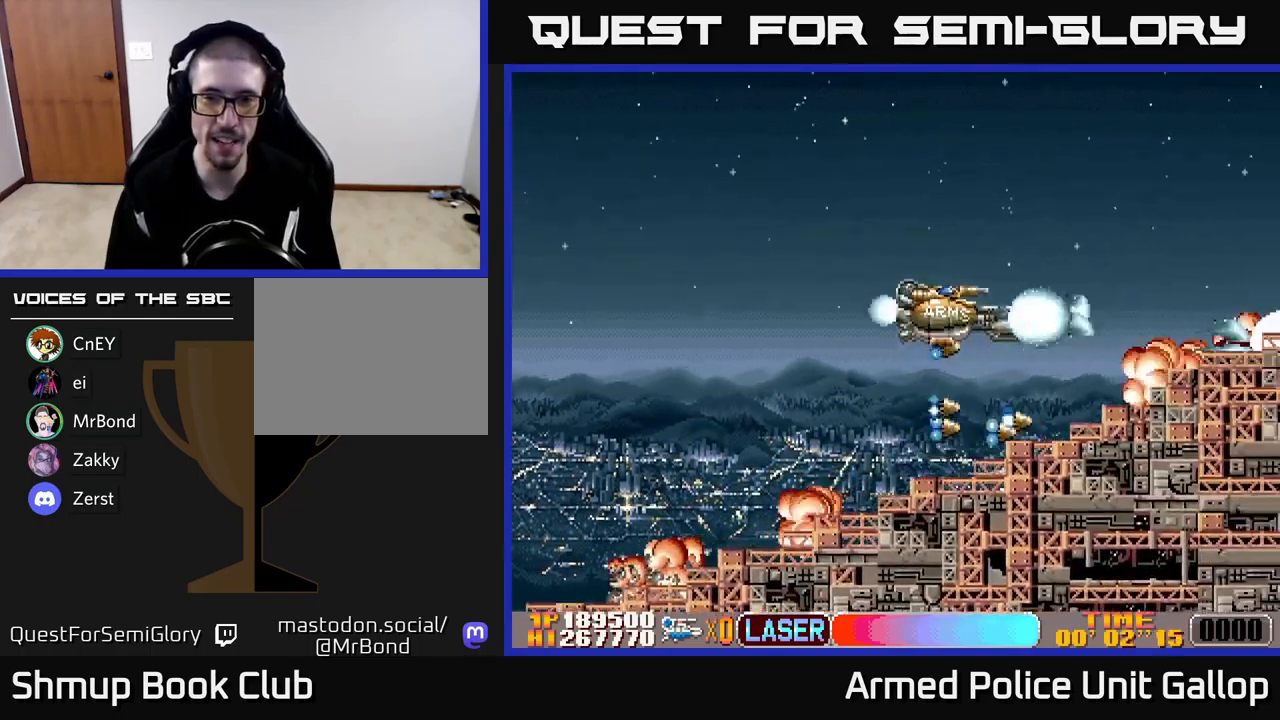
{"buttons": ["A", "DPAD_UP"], "left_stick": "center", "events": [[250, "DPAD_UP", "down"], [267, "DPAD_LEFT", "down"], [450, "DPAD_LEFT", "up"]]}
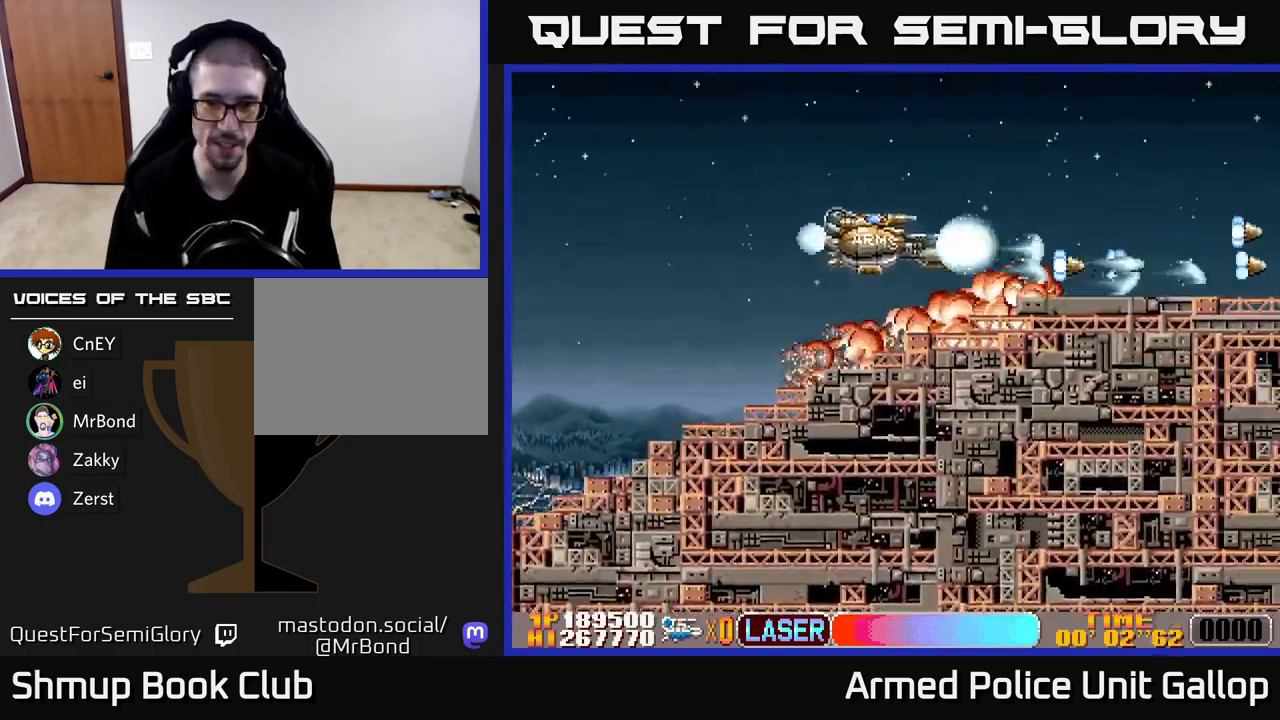
{"buttons": ["A", "DPAD_RIGHT"], "left_stick": "center", "events": [[100, "DPAD_RIGHT", "down"], [183, "DPAD_UP", "up"]]}
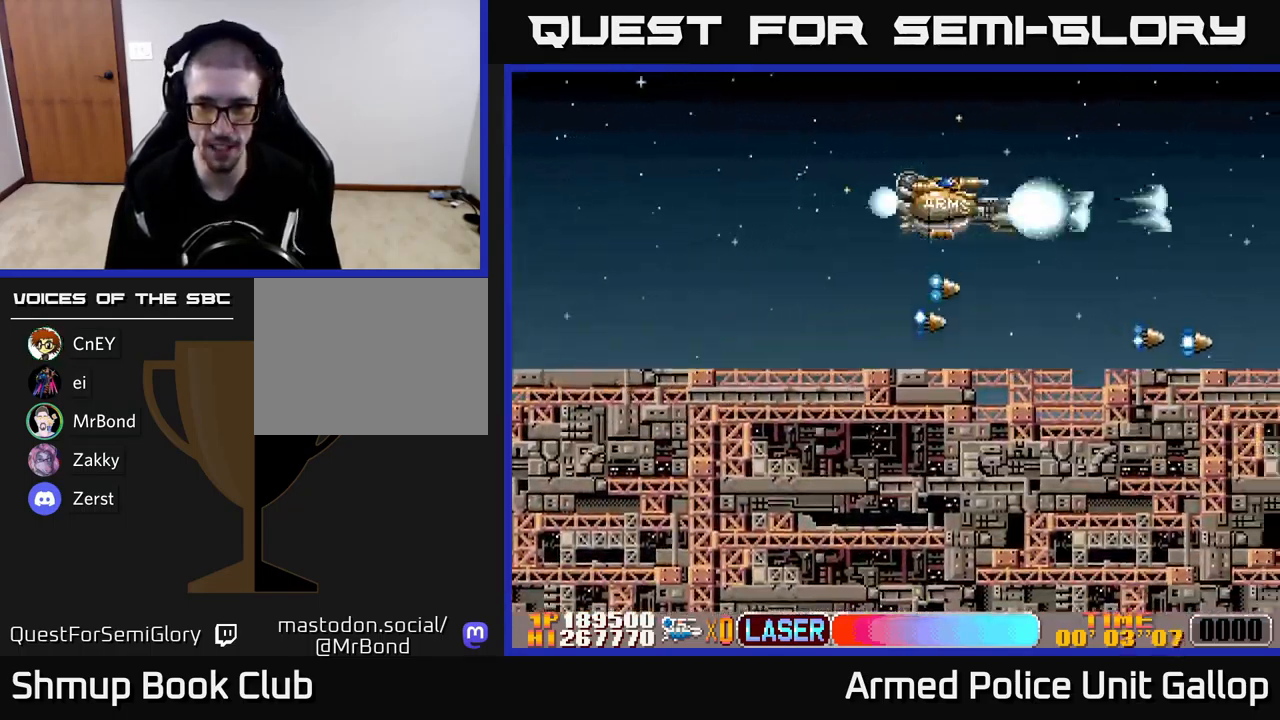
{"buttons": ["A", "DPAD_DOWN", "DPAD_RIGHT"], "left_stick": "center", "events": [[33, "DPAD_RIGHT", "up"], [217, "DPAD_DOWN", "down"], [433, "DPAD_RIGHT", "down"]]}